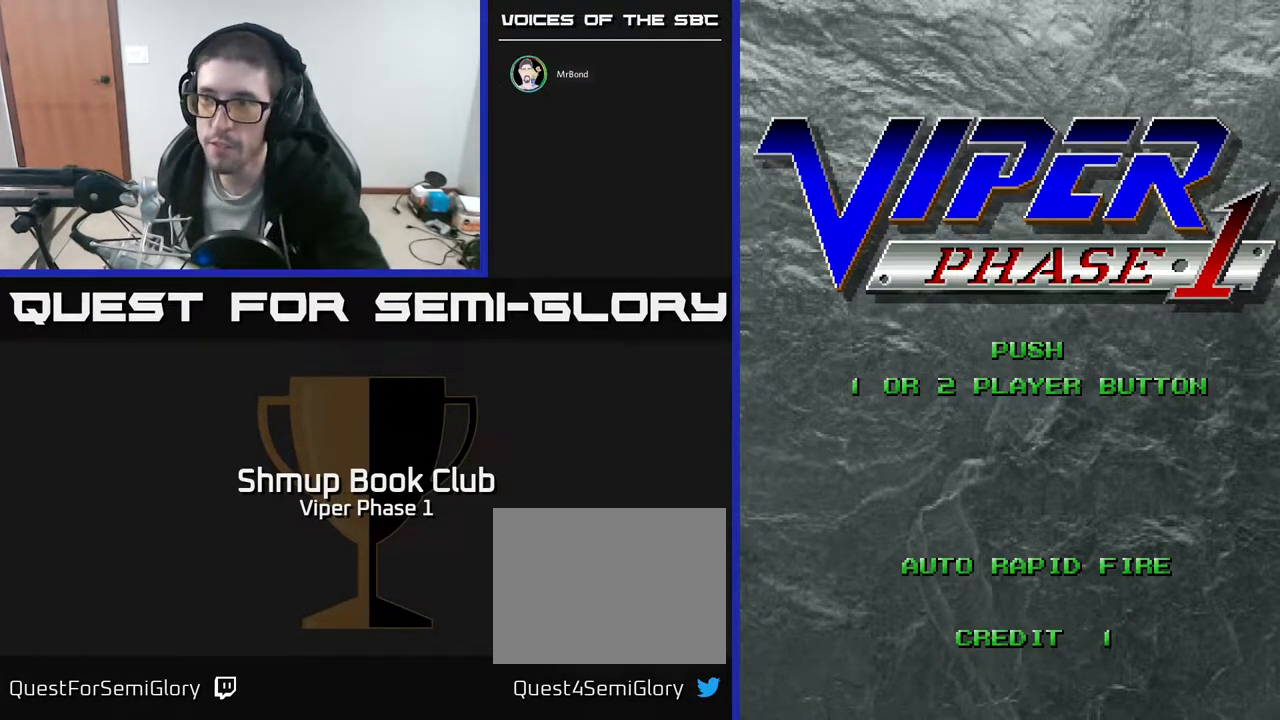
Gameplay with a controller (Xbox layout); each line is a JSON object with the inputs held at the frame after it. "events" lists button and stick changes between this image and that frame as [ms after this image, input, new state], when the widget could be followed in between. Not read: right_stick.
{"buttons": [], "left_stick": "center", "events": [[233, "START", "down"], [383, "START", "up"]]}
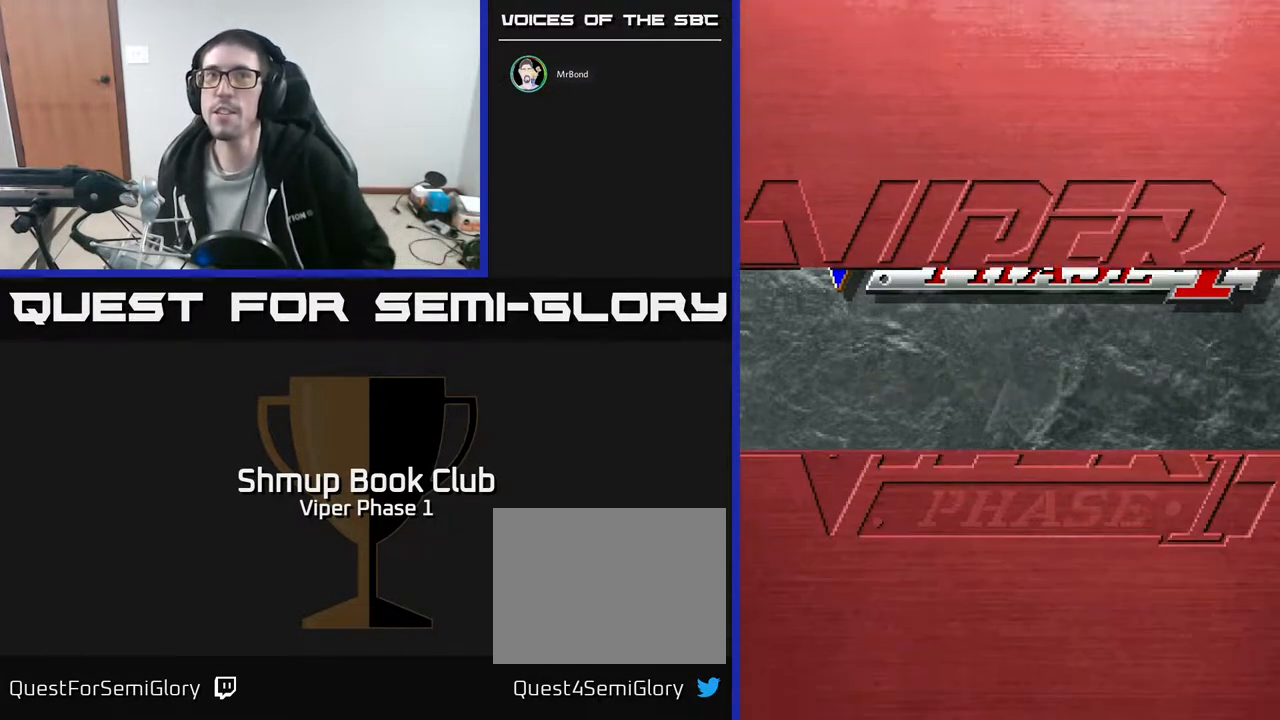
{"buttons": [], "left_stick": "center", "events": []}
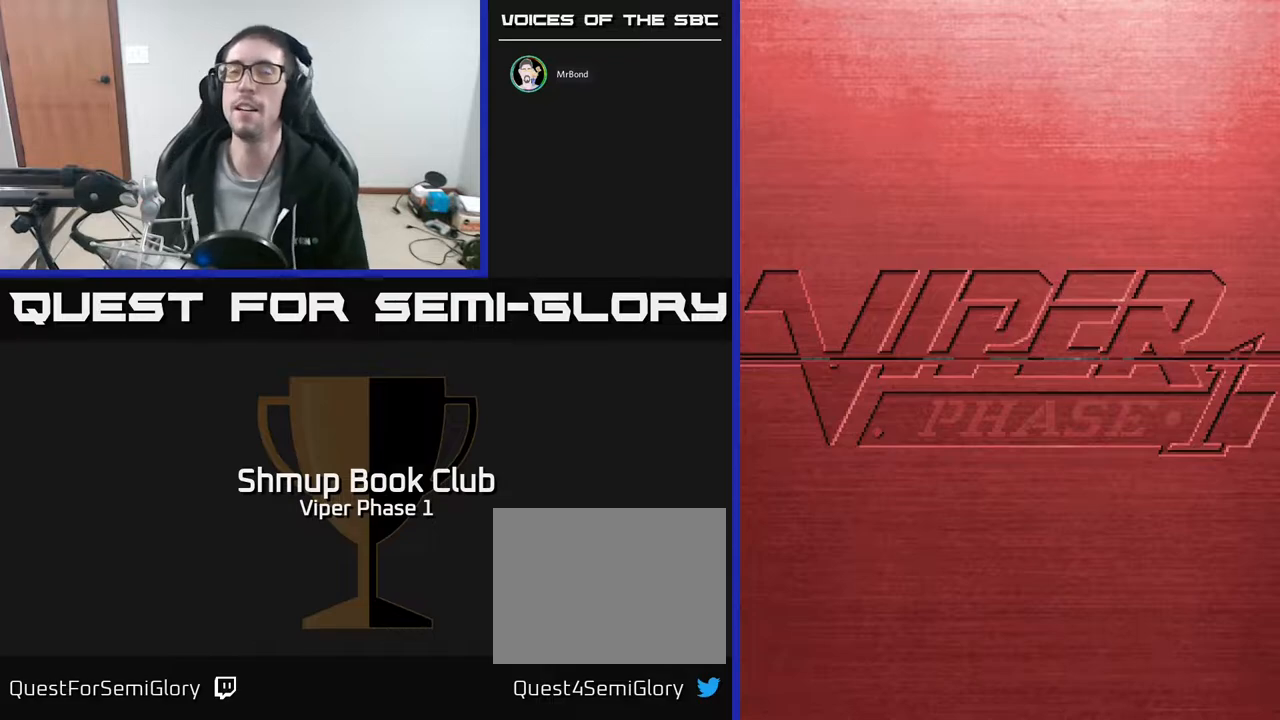
{"buttons": [], "left_stick": "center", "events": []}
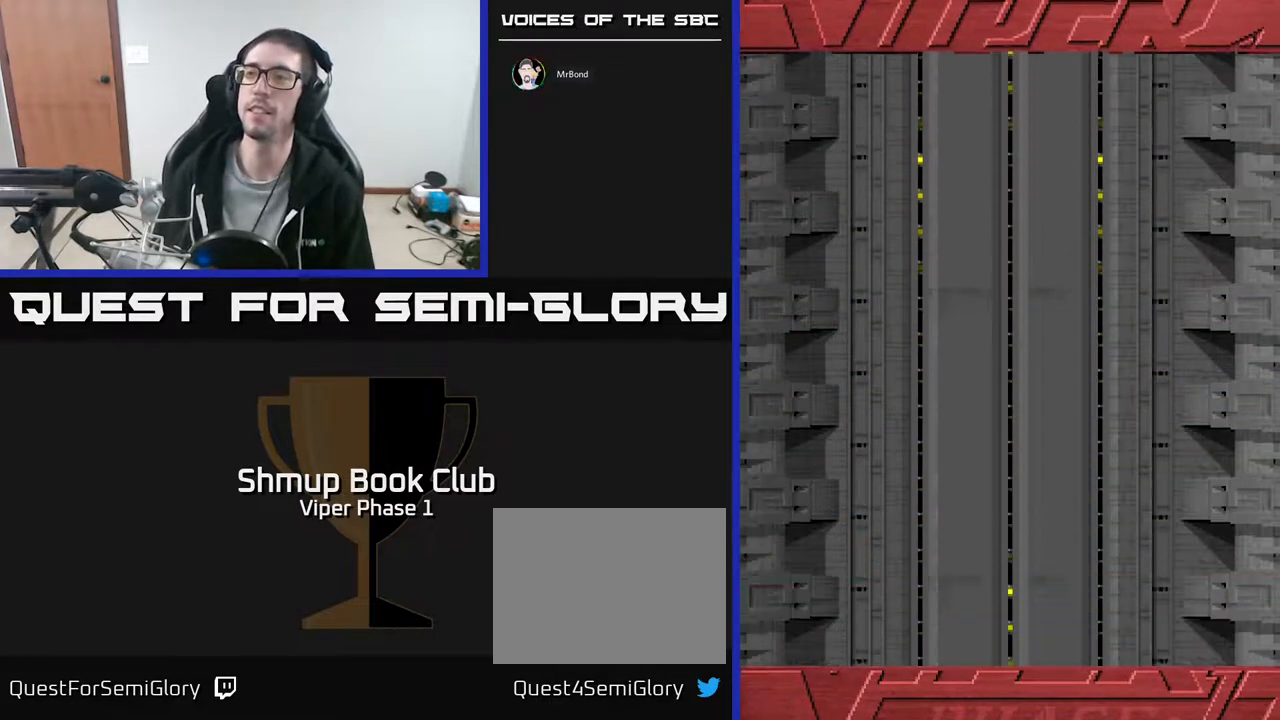
{"buttons": [], "left_stick": "center", "events": []}
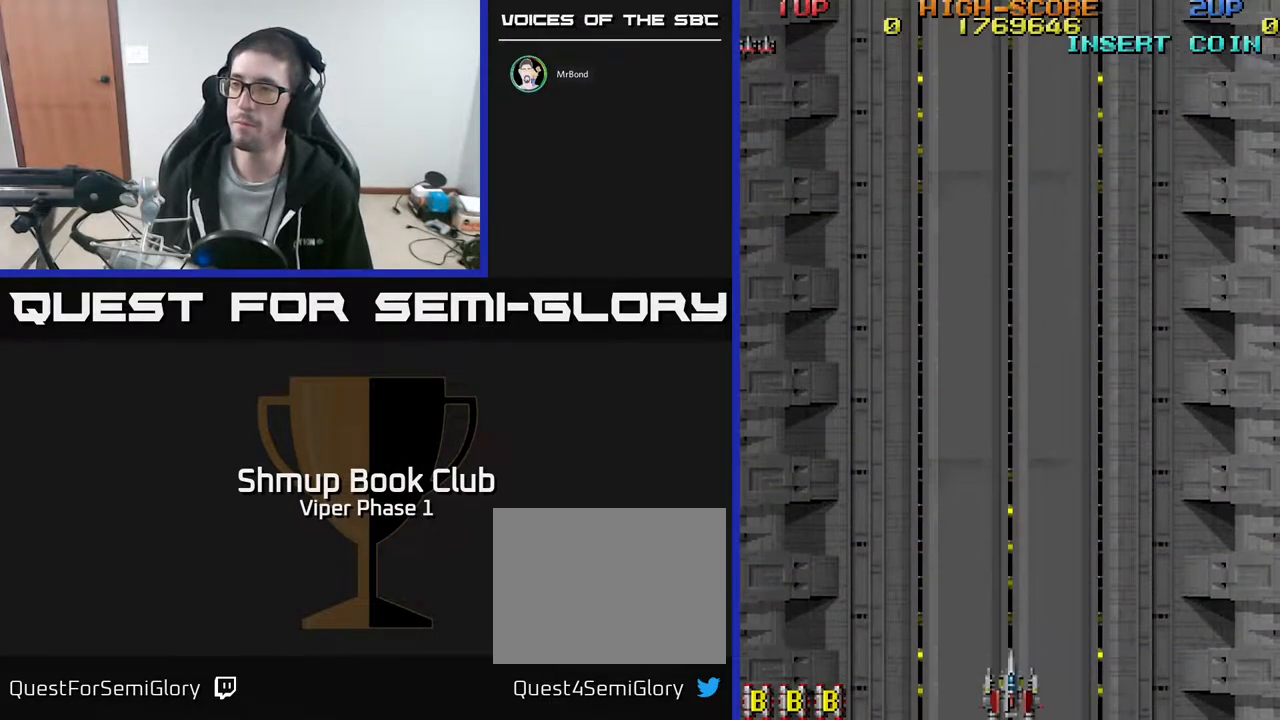
{"buttons": ["DPAD_UP"], "left_stick": "center", "events": [[250, "DPAD_UP", "down"]]}
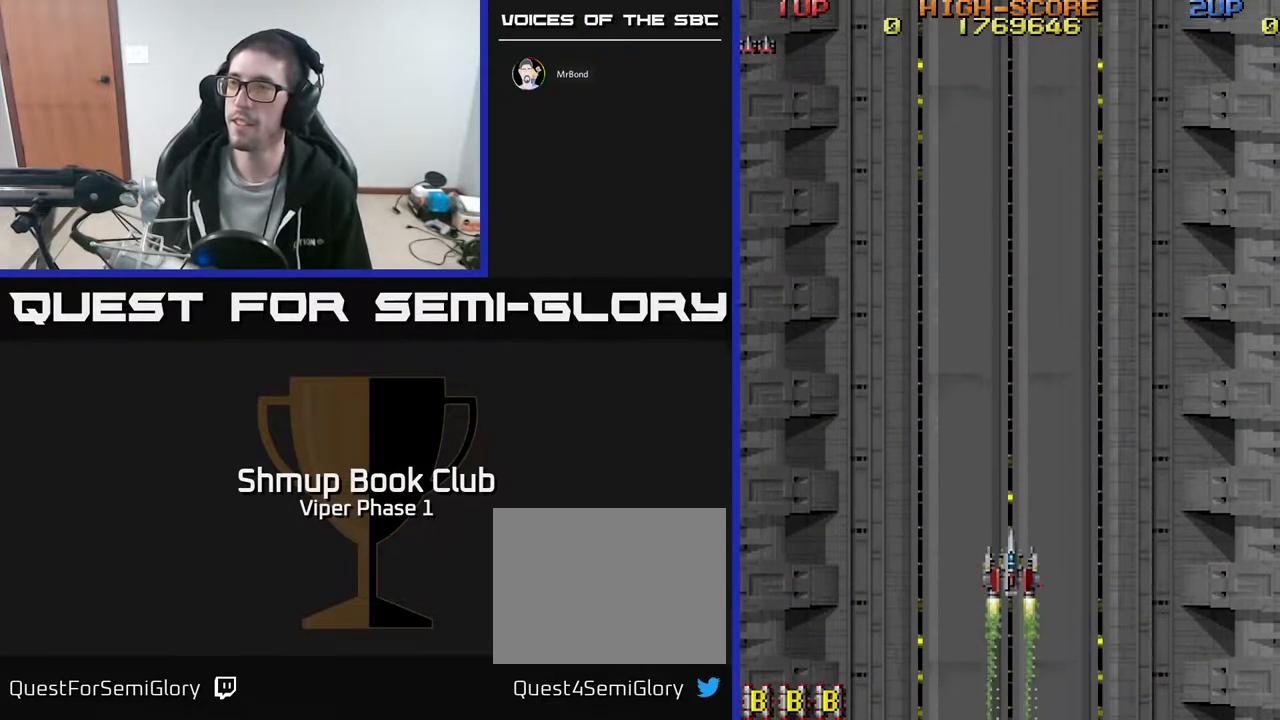
{"buttons": ["A", "DPAD_UP"], "left_stick": "center", "events": [[50, "DPAD_UP", "up"], [400, "A", "down"], [500, "DPAD_UP", "down"]]}
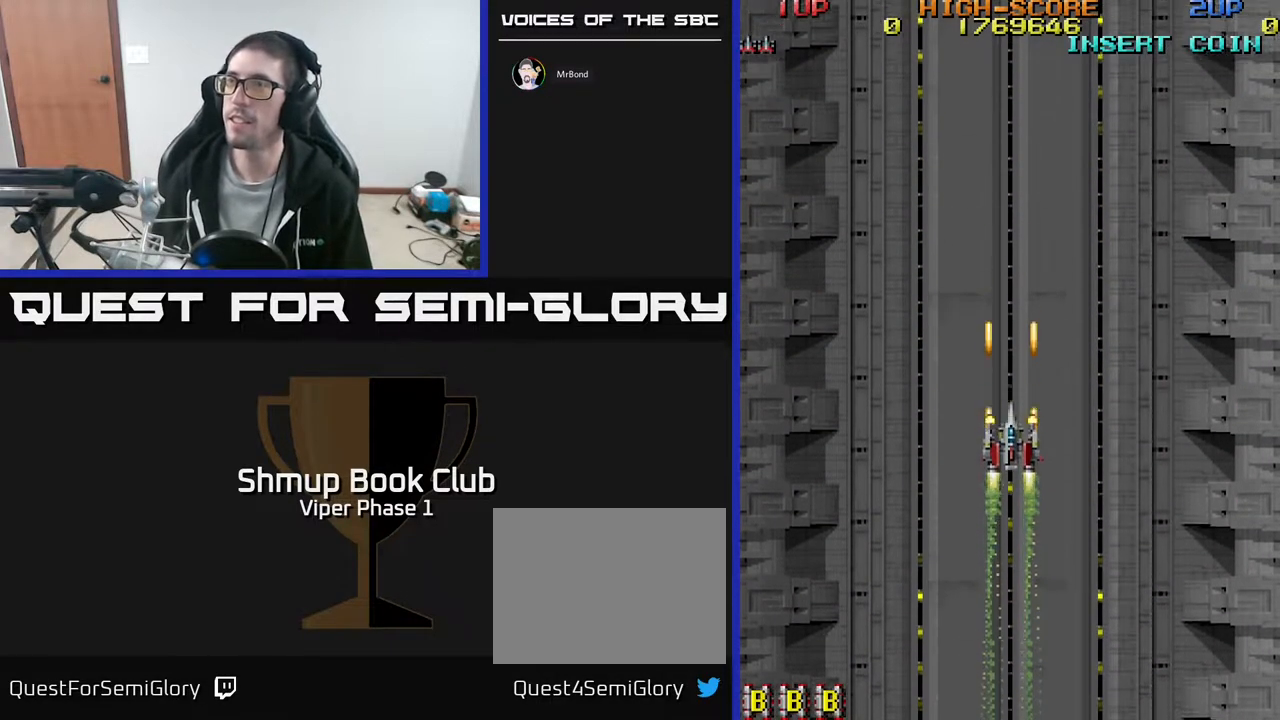
{"buttons": ["A", "DPAD_RIGHT"], "left_stick": "center", "events": [[133, "DPAD_RIGHT", "down"], [150, "DPAD_UP", "up"]]}
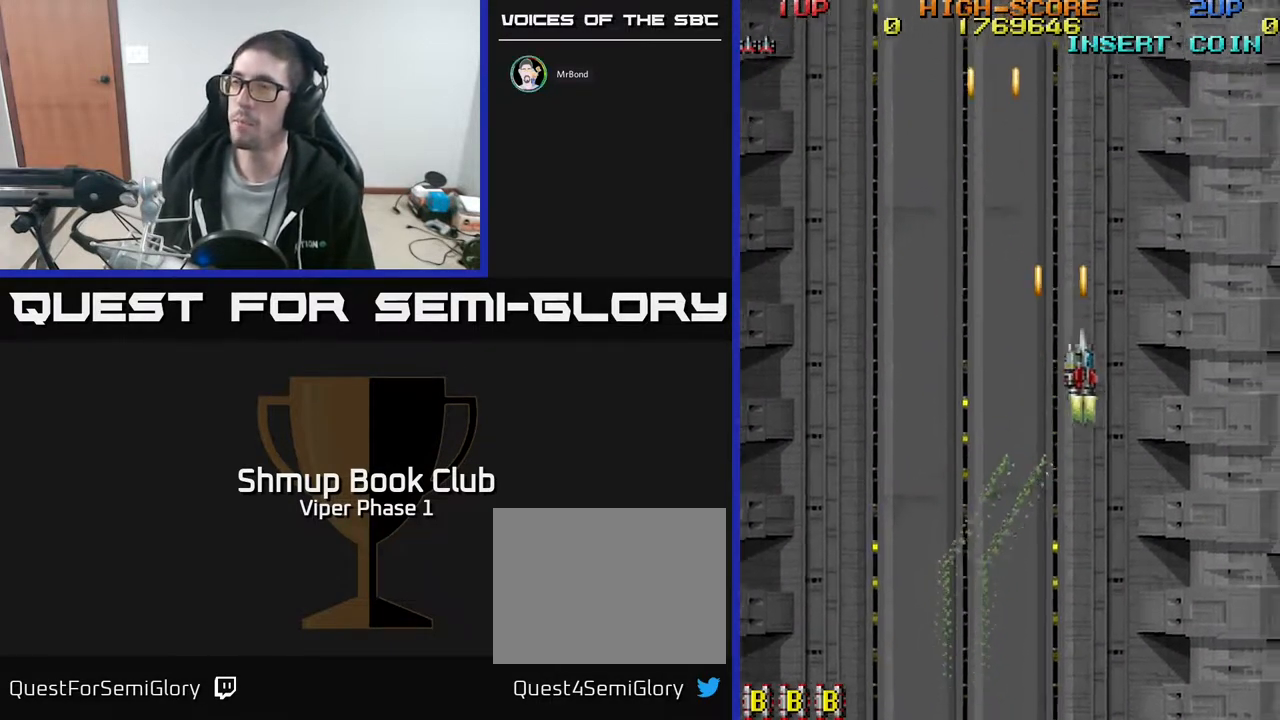
{"buttons": ["A", "DPAD_DOWN"], "left_stick": "center", "events": [[150, "DPAD_DOWN", "down"], [200, "DPAD_RIGHT", "up"]]}
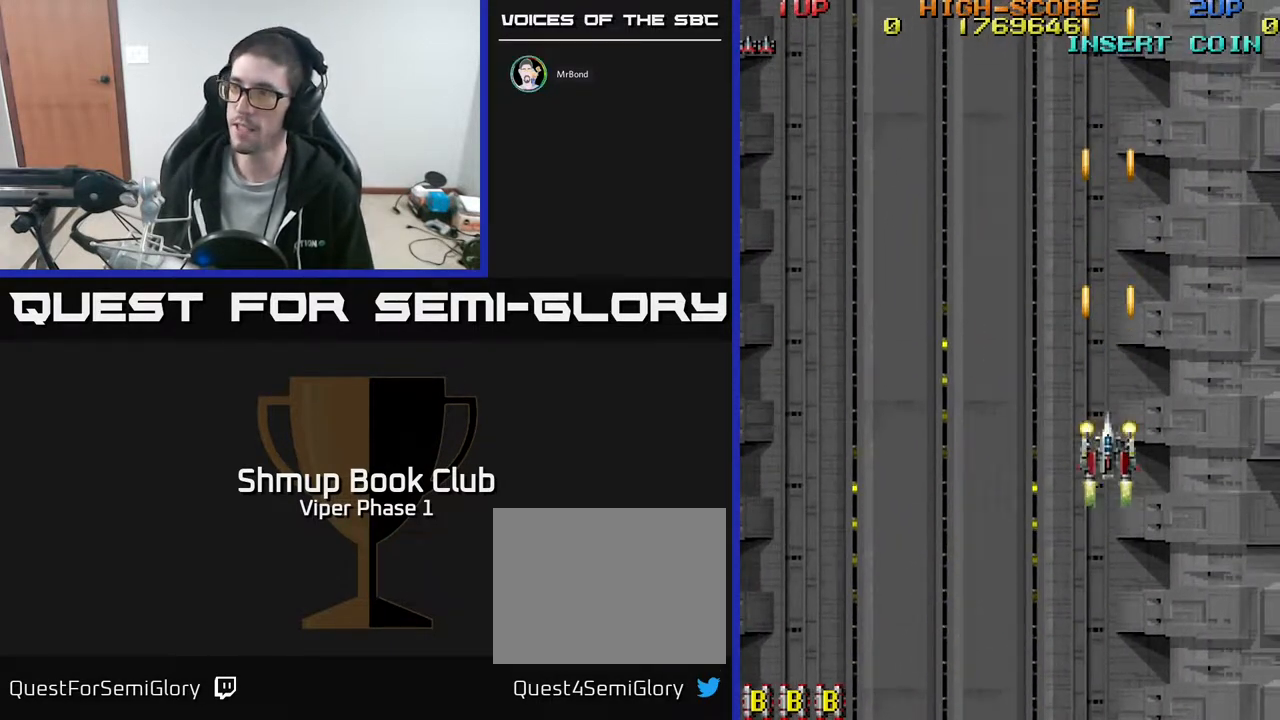
{"buttons": ["A"], "left_stick": "center", "events": [[83, "DPAD_DOWN", "up"], [100, "DPAD_LEFT", "down"], [217, "DPAD_UP", "down"], [450, "DPAD_UP", "up"], [467, "DPAD_LEFT", "up"]]}
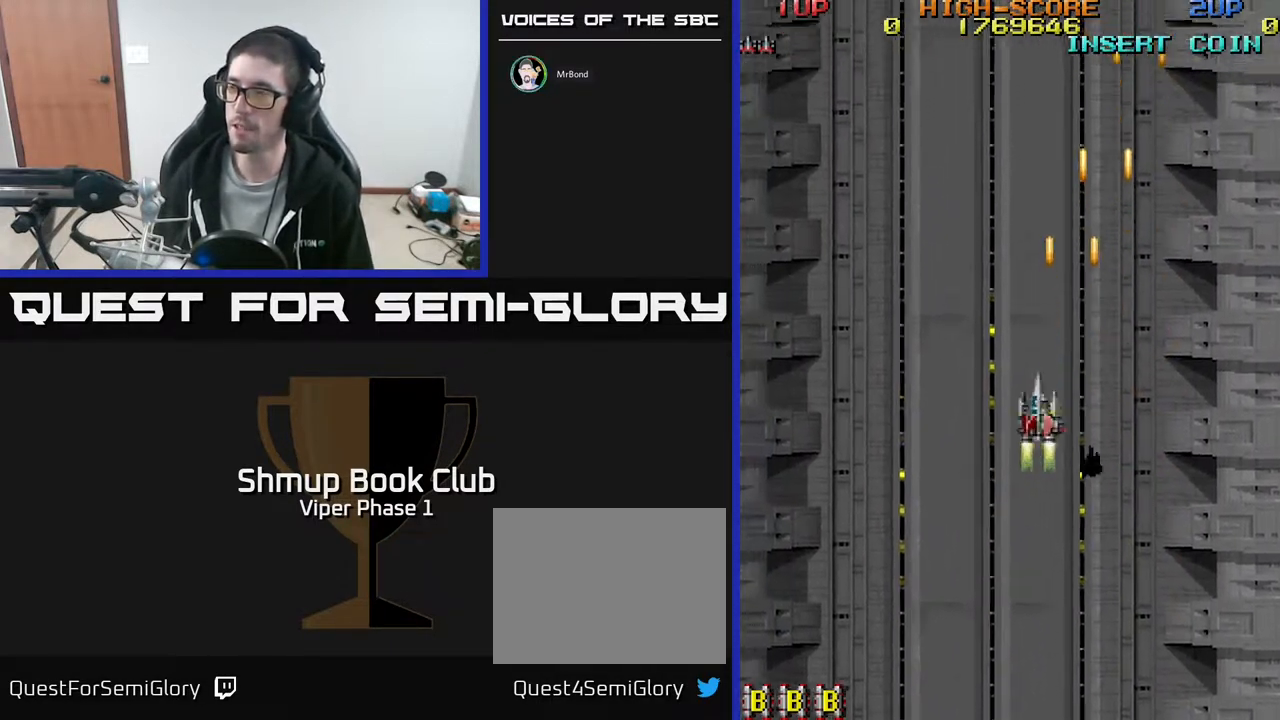
{"buttons": ["A"], "left_stick": "center", "events": [[17, "DPAD_DOWN", "down"], [333, "DPAD_DOWN", "up"], [400, "DPAD_UP", "down"], [500, "DPAD_UP", "up"]]}
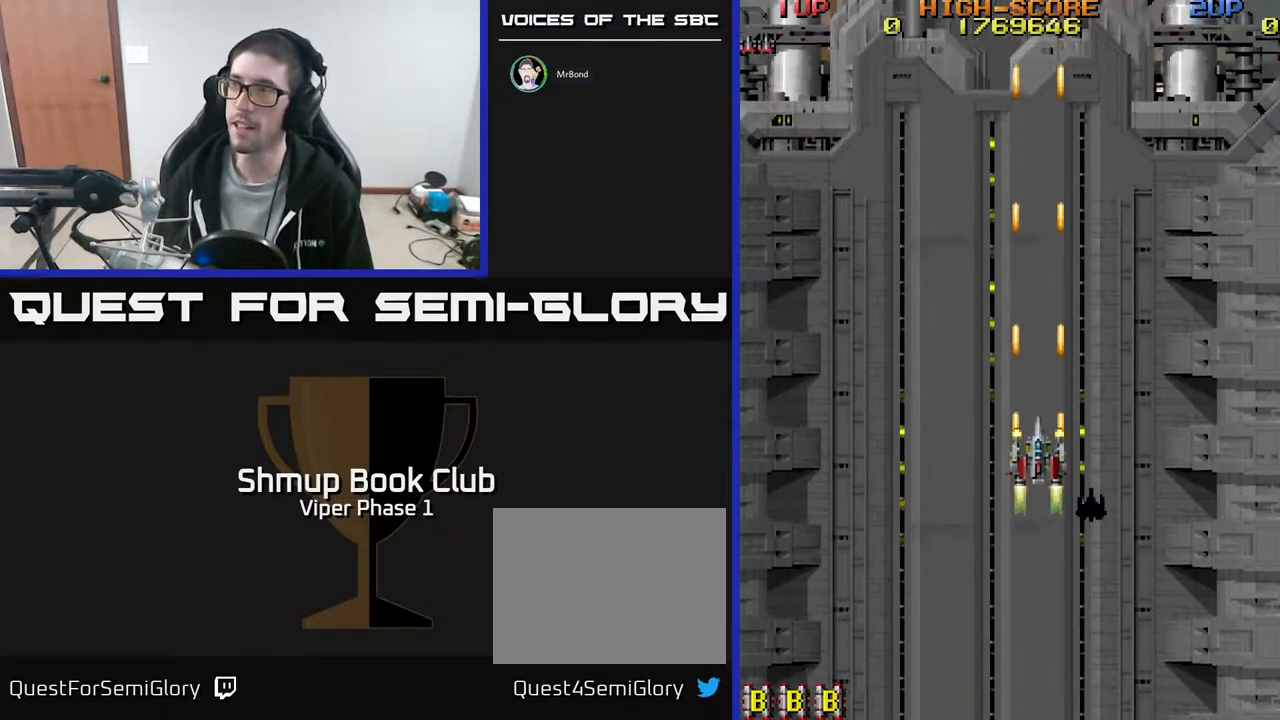
{"buttons": ["DPAD_DOWN", "DPAD_RIGHT"], "left_stick": "center", "events": [[67, "DPAD_DOWN", "down"], [117, "DPAD_RIGHT", "down"], [267, "DPAD_DOWN", "up"], [283, "DPAD_DOWN", "down"], [500, "A", "up"]]}
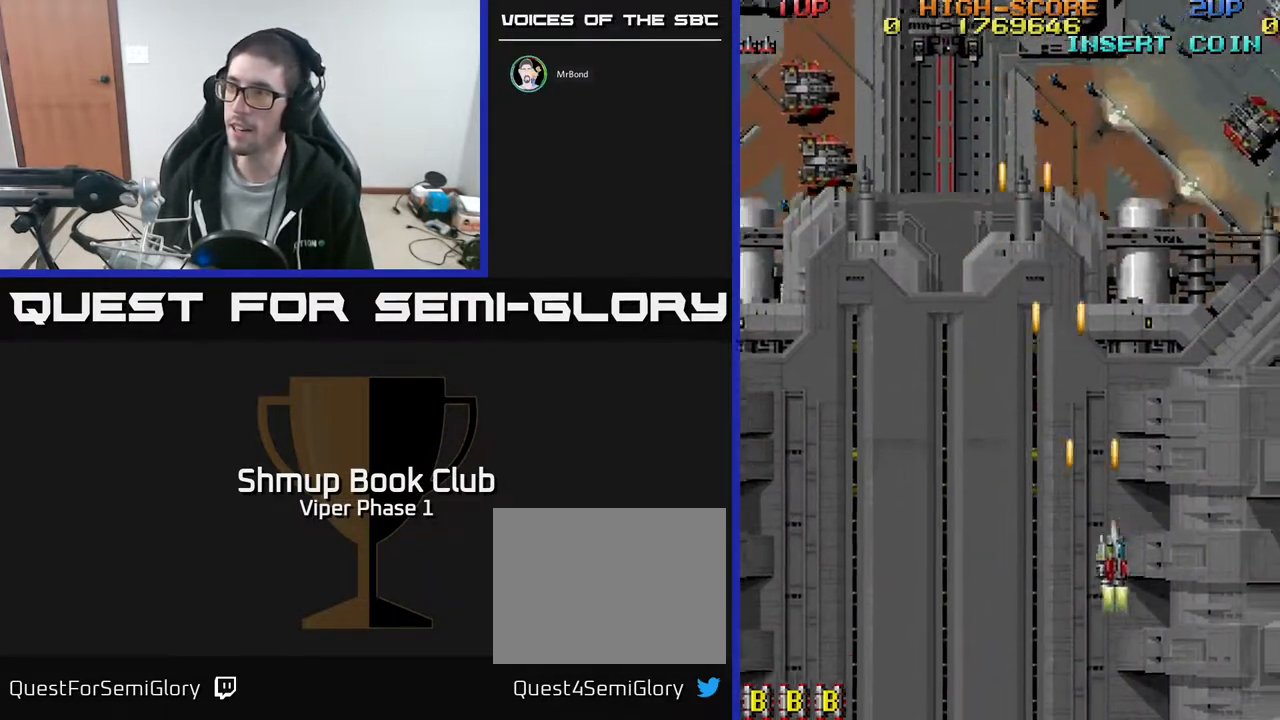
{"buttons": [], "left_stick": "center", "events": [[50, "DPAD_DOWN", "up"], [317, "DPAD_DOWN", "down"], [317, "DPAD_RIGHT", "up"], [417, "DPAD_DOWN", "up"]]}
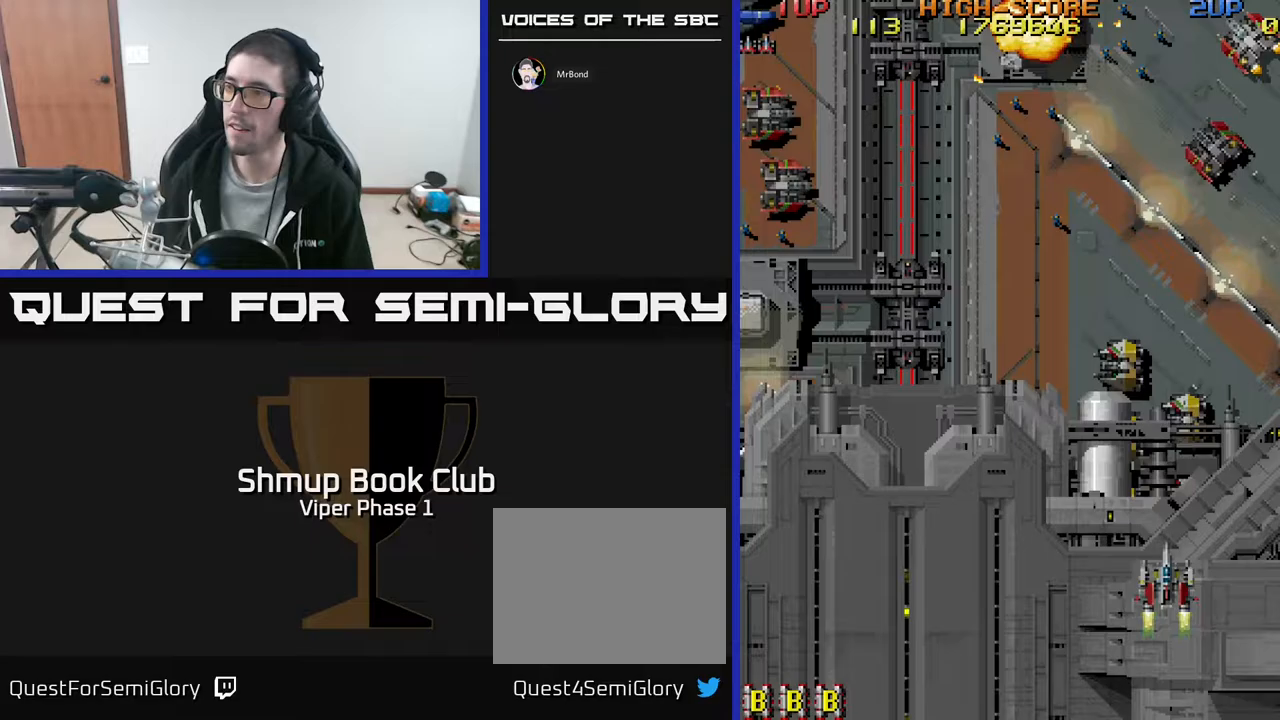
{"buttons": ["A", "DPAD_DOWN", "DPAD_RIGHT"], "left_stick": "center", "events": [[83, "DPAD_DOWN", "down"], [150, "X", "down"], [167, "DPAD_DOWN", "up"], [167, "DPAD_RIGHT", "down"], [183, "DPAD_RIGHT", "up"], [250, "X", "up"], [267, "DPAD_DOWN", "down"], [333, "DPAD_RIGHT", "down"], [433, "A", "down"]]}
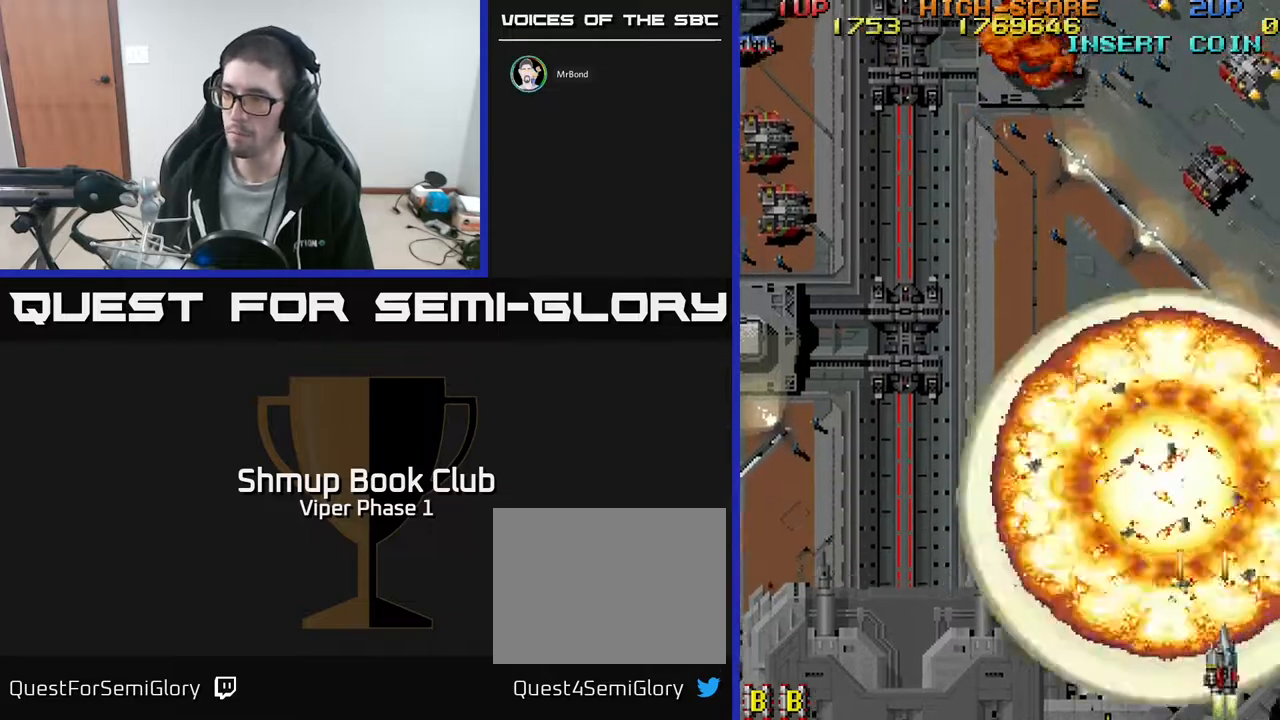
{"buttons": ["A", "DPAD_LEFT"], "left_stick": "center", "events": [[33, "DPAD_RIGHT", "up"], [83, "DPAD_LEFT", "down"], [150, "DPAD_DOWN", "up"]]}
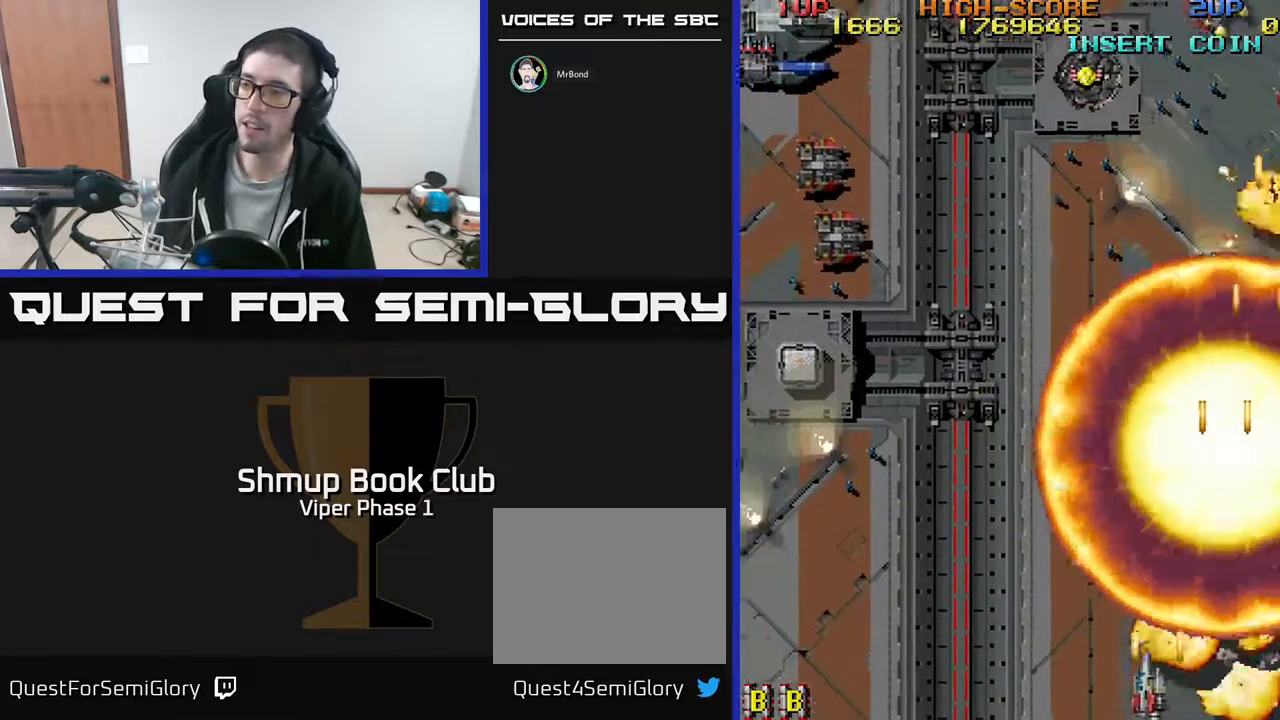
{"buttons": ["A", "DPAD_LEFT"], "left_stick": "center", "events": []}
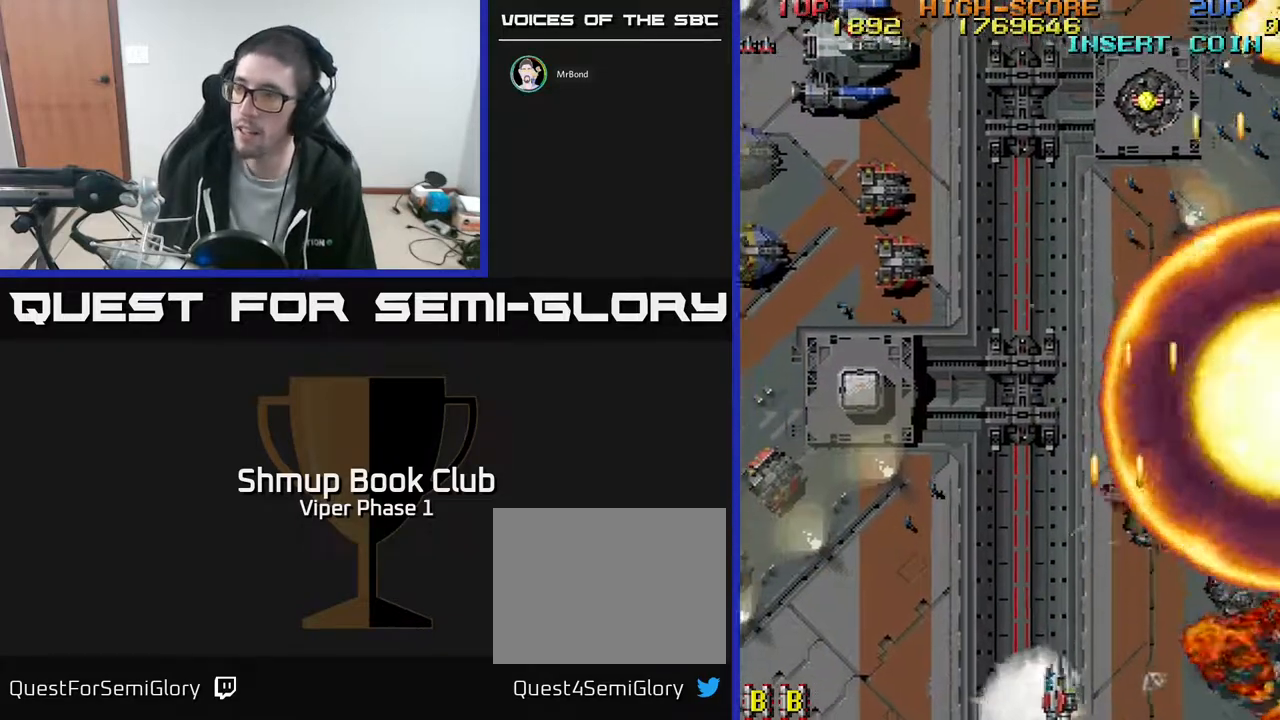
{"buttons": ["A", "DPAD_LEFT"], "left_stick": "center", "events": []}
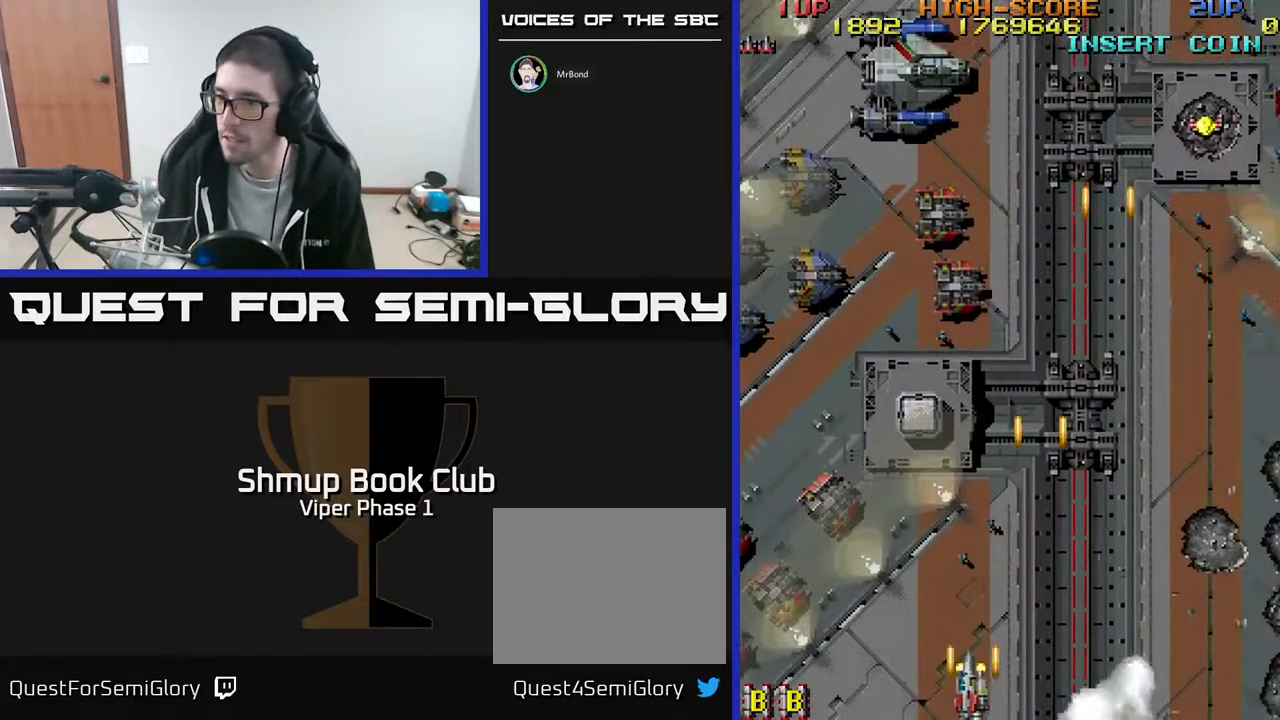
{"buttons": ["A", "DPAD_LEFT"], "left_stick": "center", "events": []}
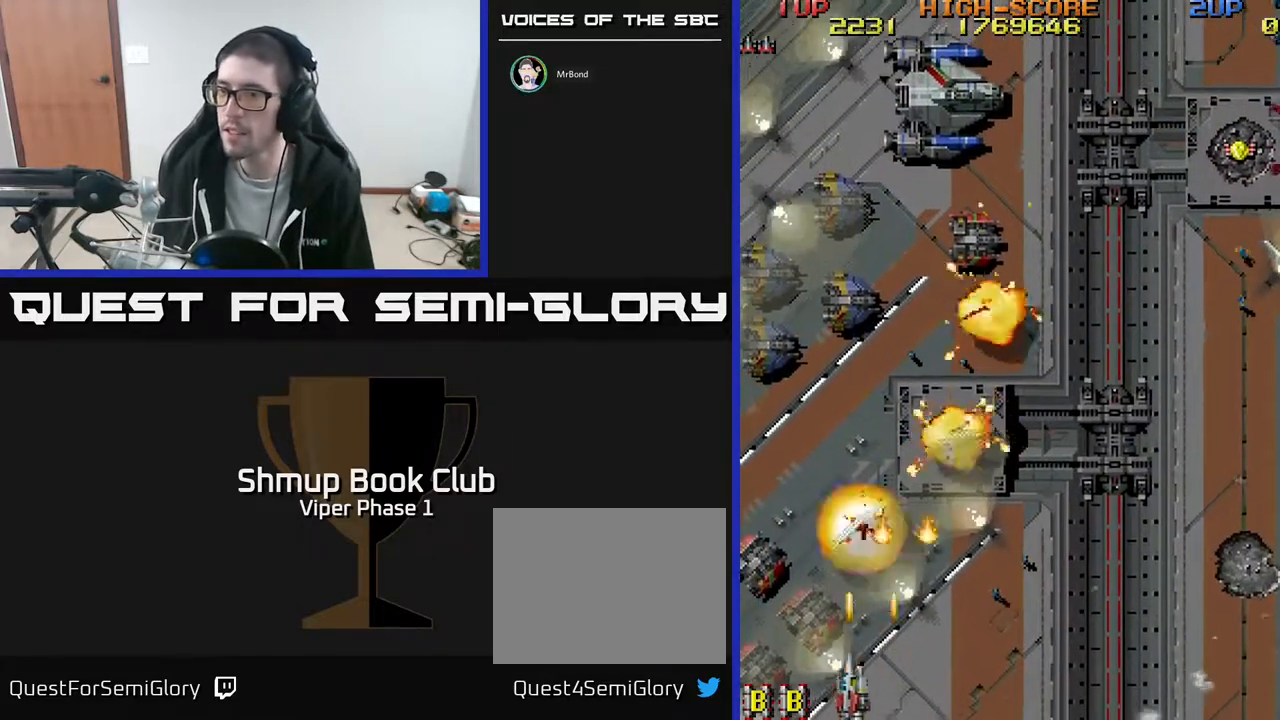
{"buttons": ["A", "DPAD_UP", "DPAD_RIGHT"], "left_stick": "center", "events": [[350, "DPAD_UP", "down"], [367, "DPAD_LEFT", "up"], [400, "DPAD_RIGHT", "down"]]}
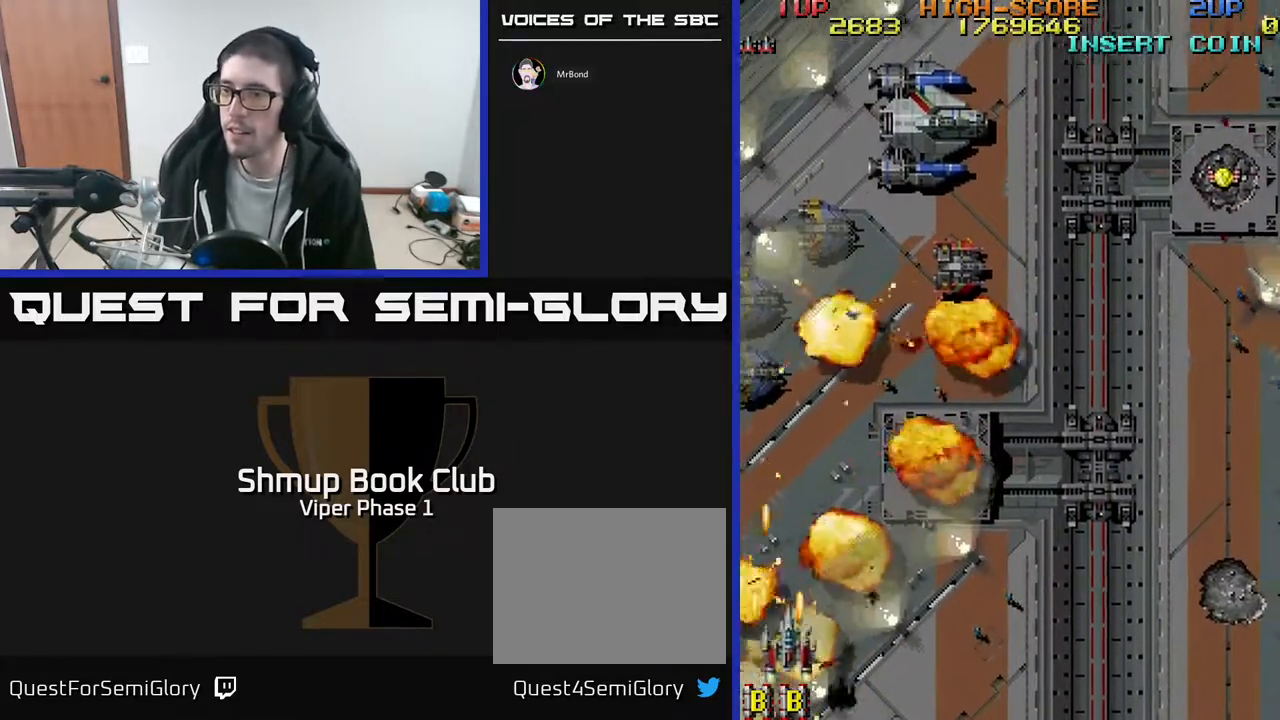
{"buttons": ["A", "DPAD_UP", "DPAD_RIGHT"], "left_stick": "center", "events": []}
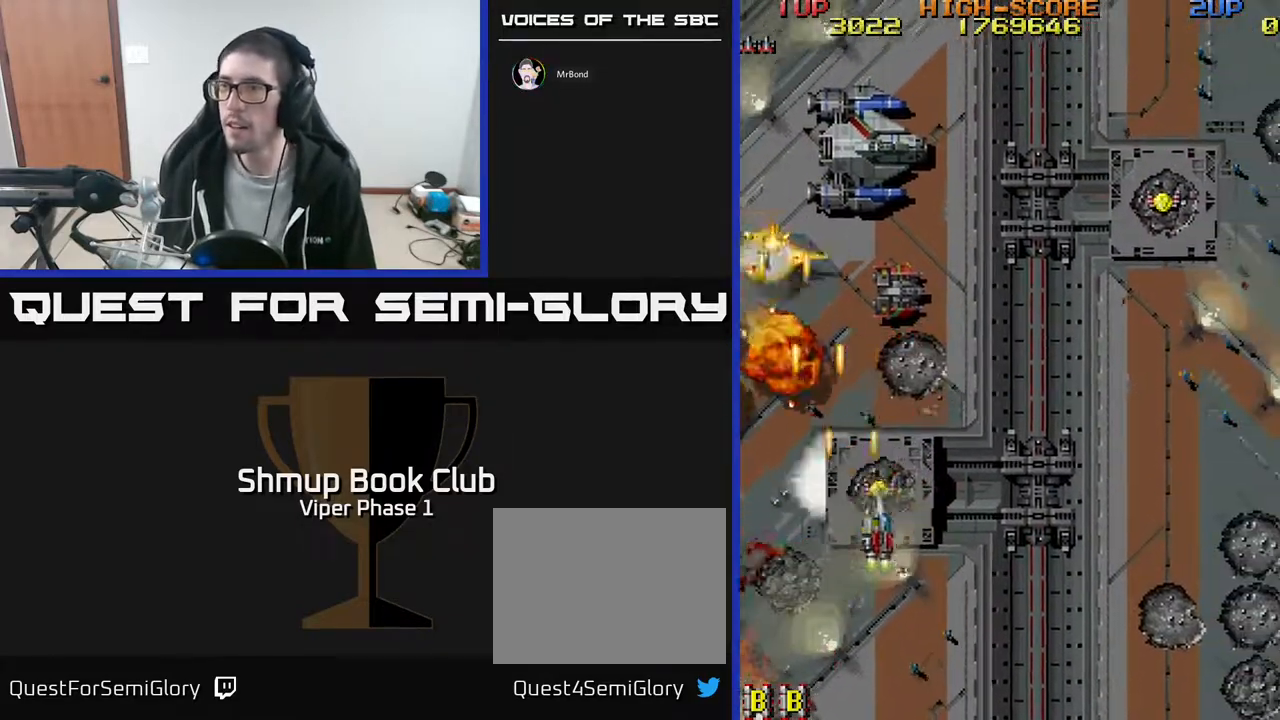
{"buttons": ["A", "DPAD_DOWN", "DPAD_RIGHT"], "left_stick": "center", "events": [[433, "DPAD_UP", "up"], [483, "DPAD_DOWN", "down"]]}
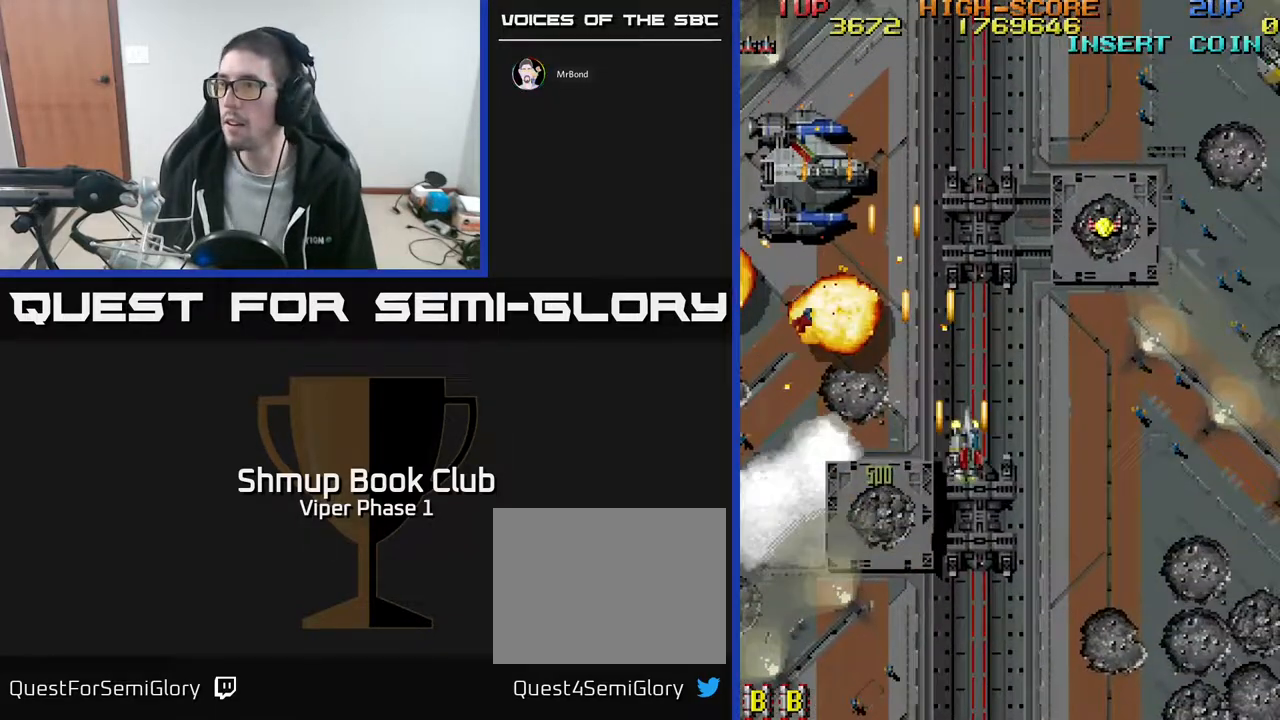
{"buttons": ["A", "DPAD_UP", "DPAD_RIGHT"], "left_stick": "center", "events": [[250, "DPAD_DOWN", "up"], [383, "DPAD_UP", "down"]]}
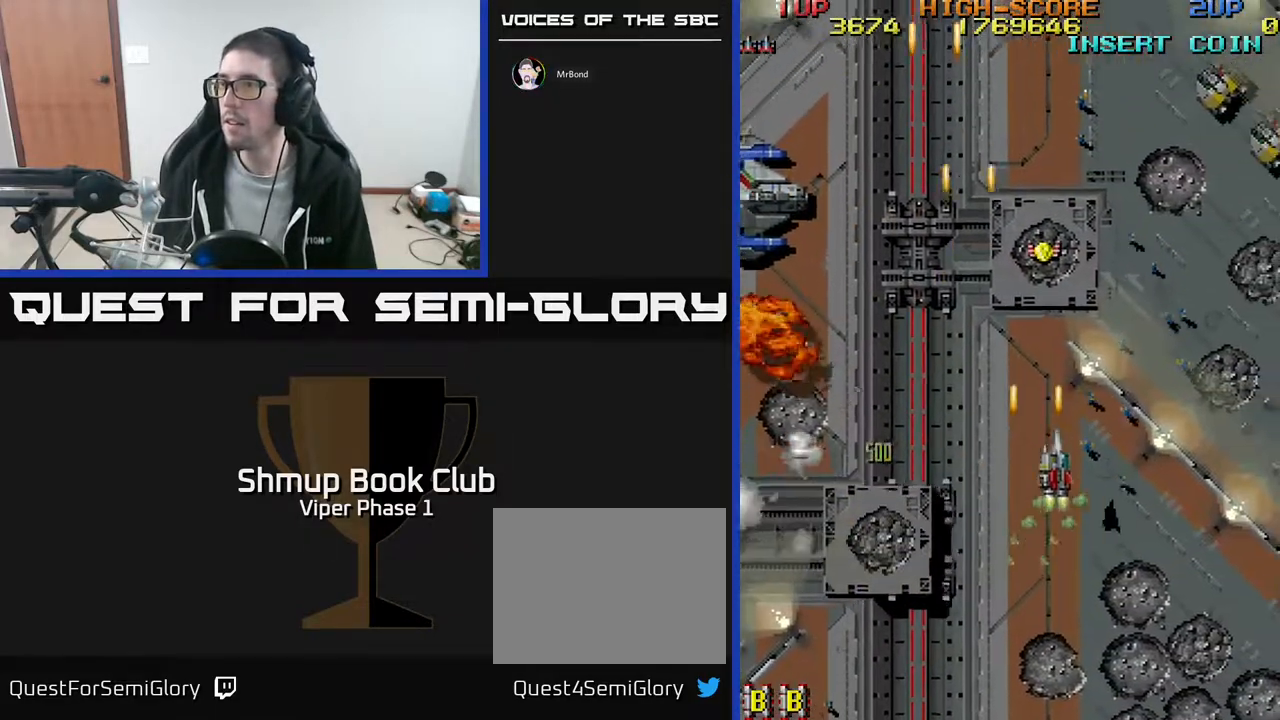
{"buttons": ["A", "DPAD_RIGHT"], "left_stick": "center", "events": [[483, "DPAD_UP", "up"]]}
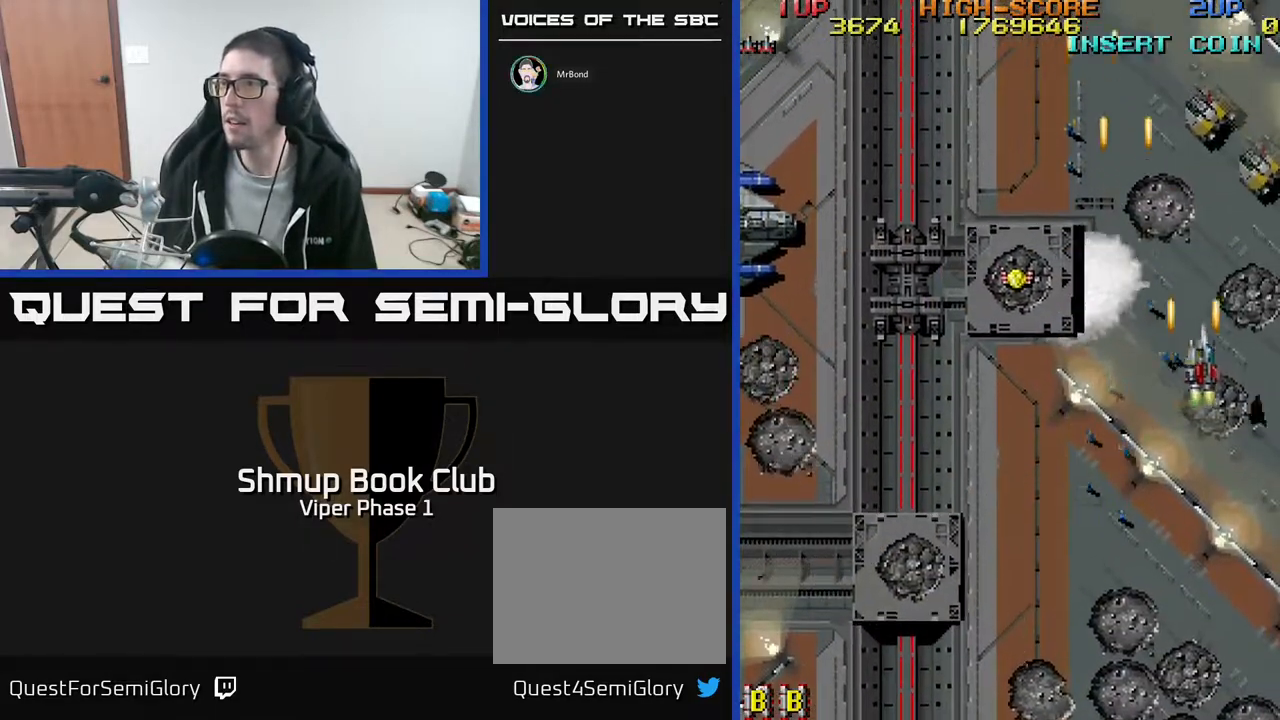
{"buttons": ["A", "DPAD_DOWN"], "left_stick": "center", "events": [[117, "DPAD_DOWN", "down"], [350, "DPAD_RIGHT", "up"]]}
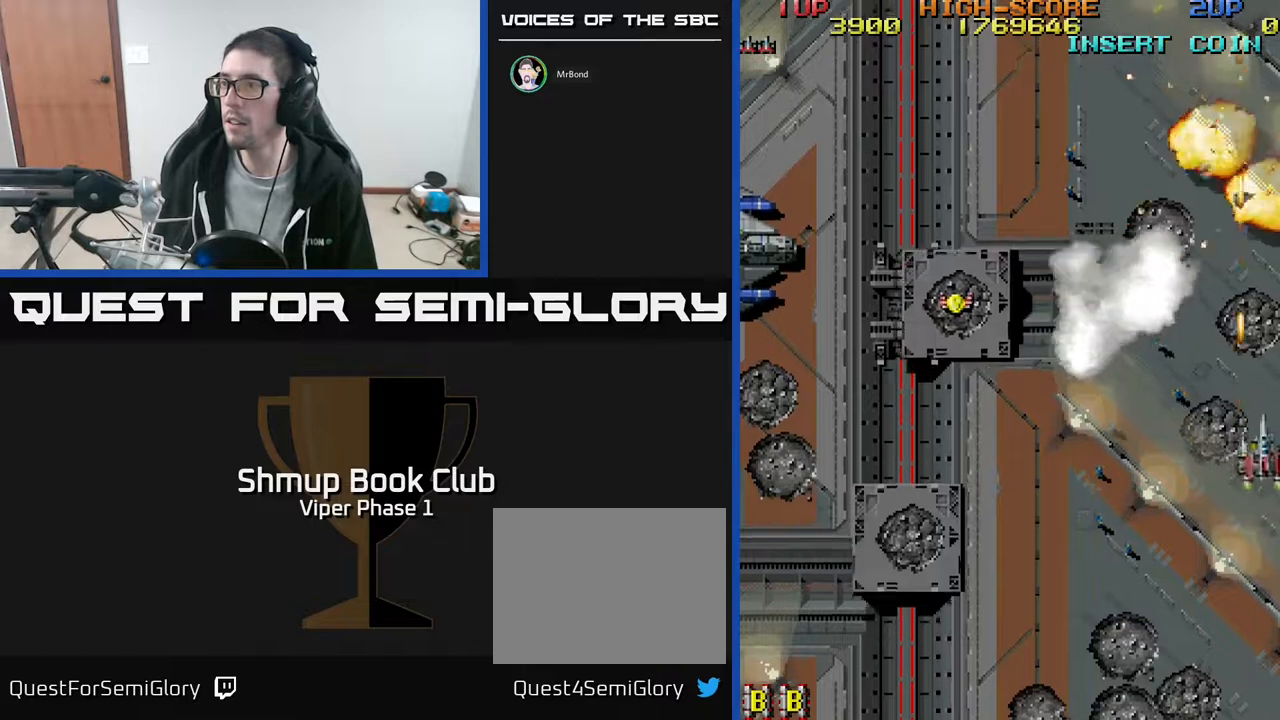
{"buttons": ["A", "DPAD_DOWN", "DPAD_LEFT"], "left_stick": "center", "events": [[450, "DPAD_LEFT", "down"]]}
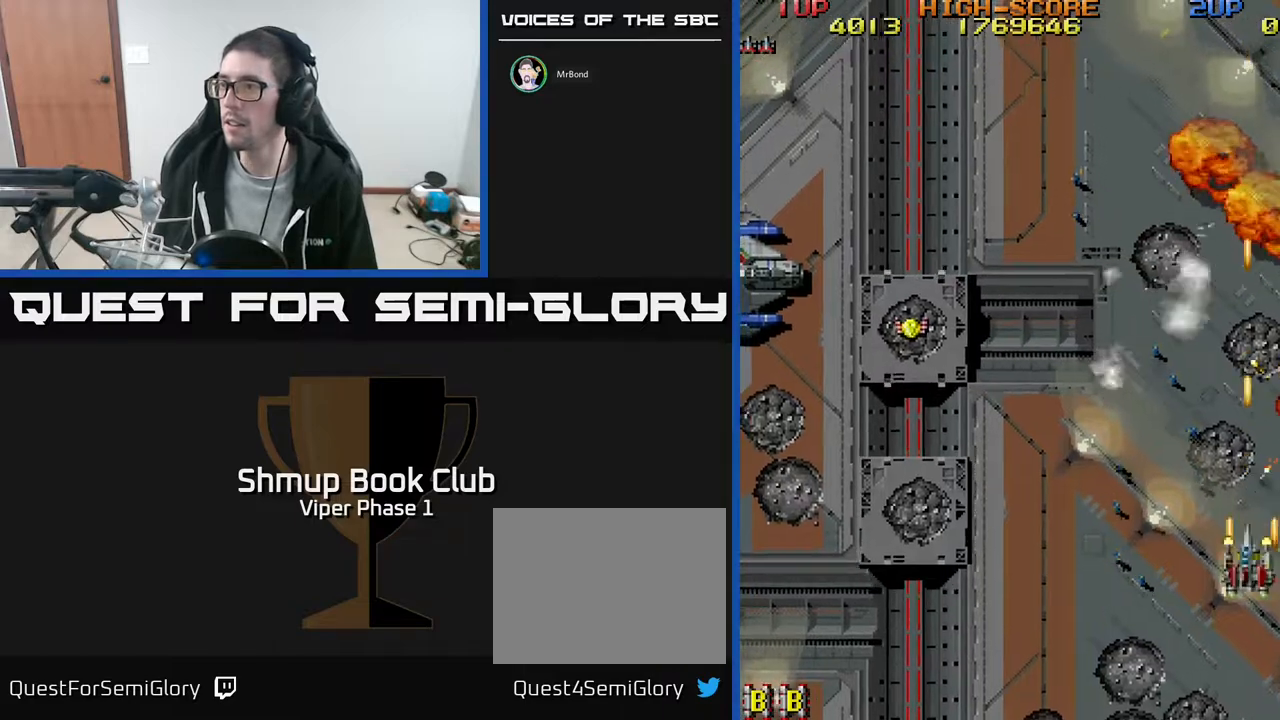
{"buttons": ["A", "DPAD_UP", "DPAD_LEFT"], "left_stick": "center", "events": [[33, "DPAD_LEFT", "up"], [83, "DPAD_RIGHT", "down"], [167, "DPAD_RIGHT", "up"], [267, "DPAD_DOWN", "up"], [267, "DPAD_LEFT", "down"], [283, "DPAD_UP", "down"]]}
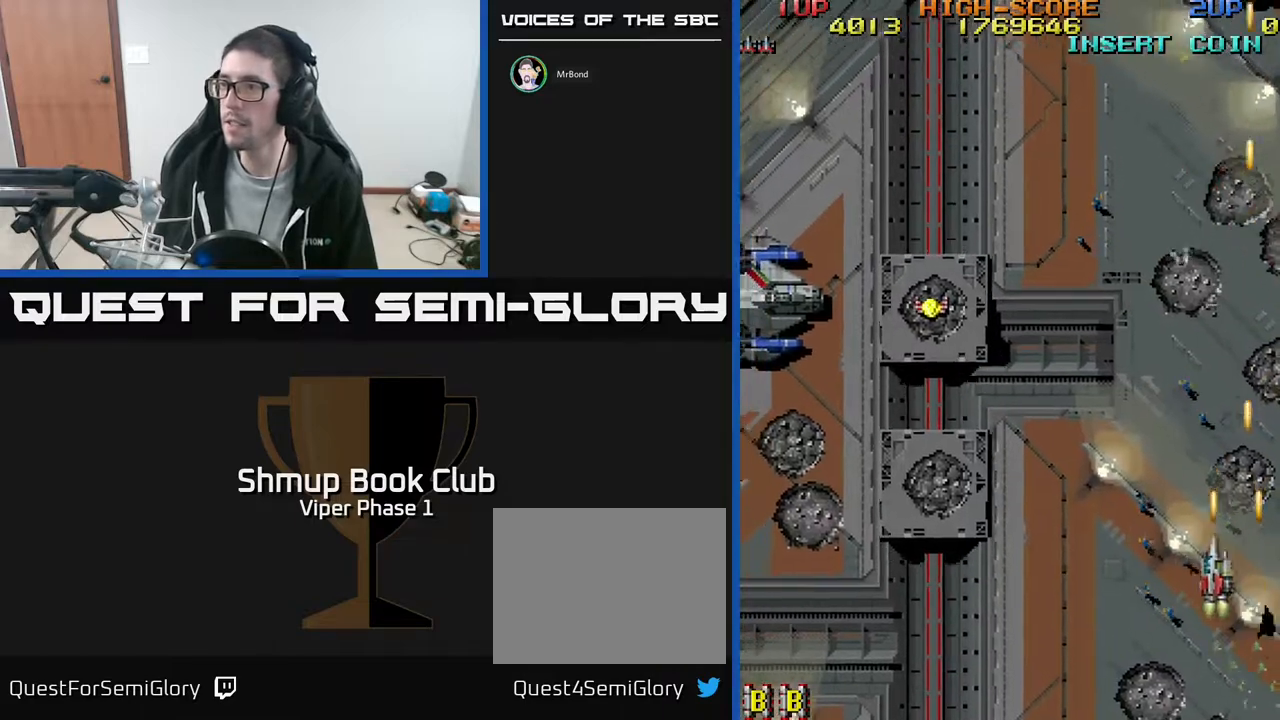
{"buttons": ["A", "DPAD_UP", "DPAD_LEFT"], "left_stick": "center", "events": []}
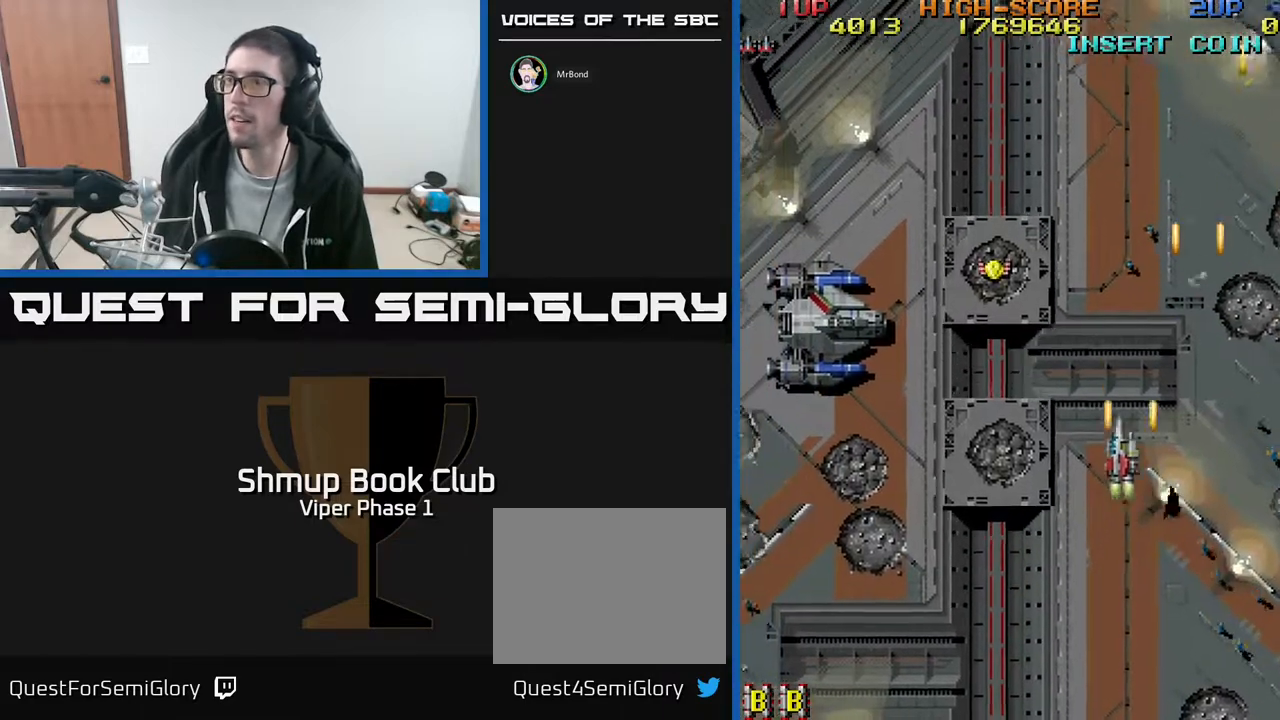
{"buttons": ["A", "DPAD_LEFT"], "left_stick": "center", "events": [[383, "DPAD_UP", "up"]]}
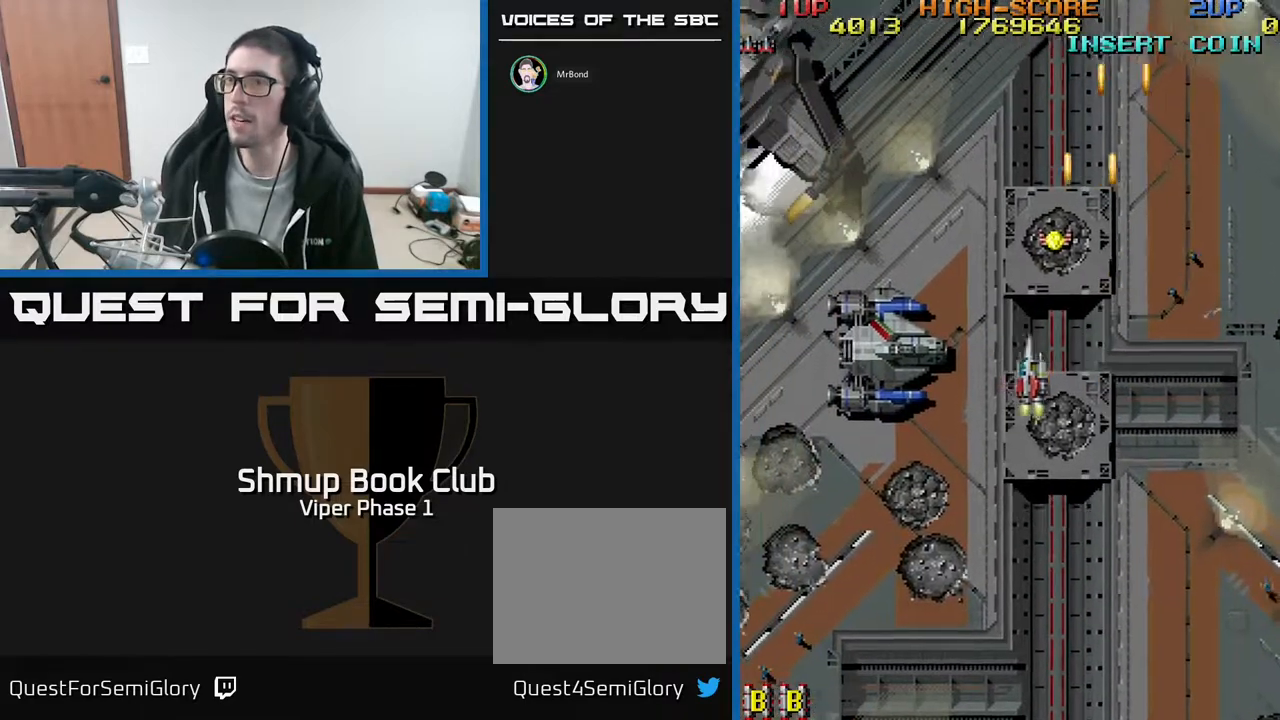
{"buttons": ["A", "DPAD_LEFT"], "left_stick": "center", "events": [[233, "DPAD_DOWN", "down"], [383, "DPAD_DOWN", "up"]]}
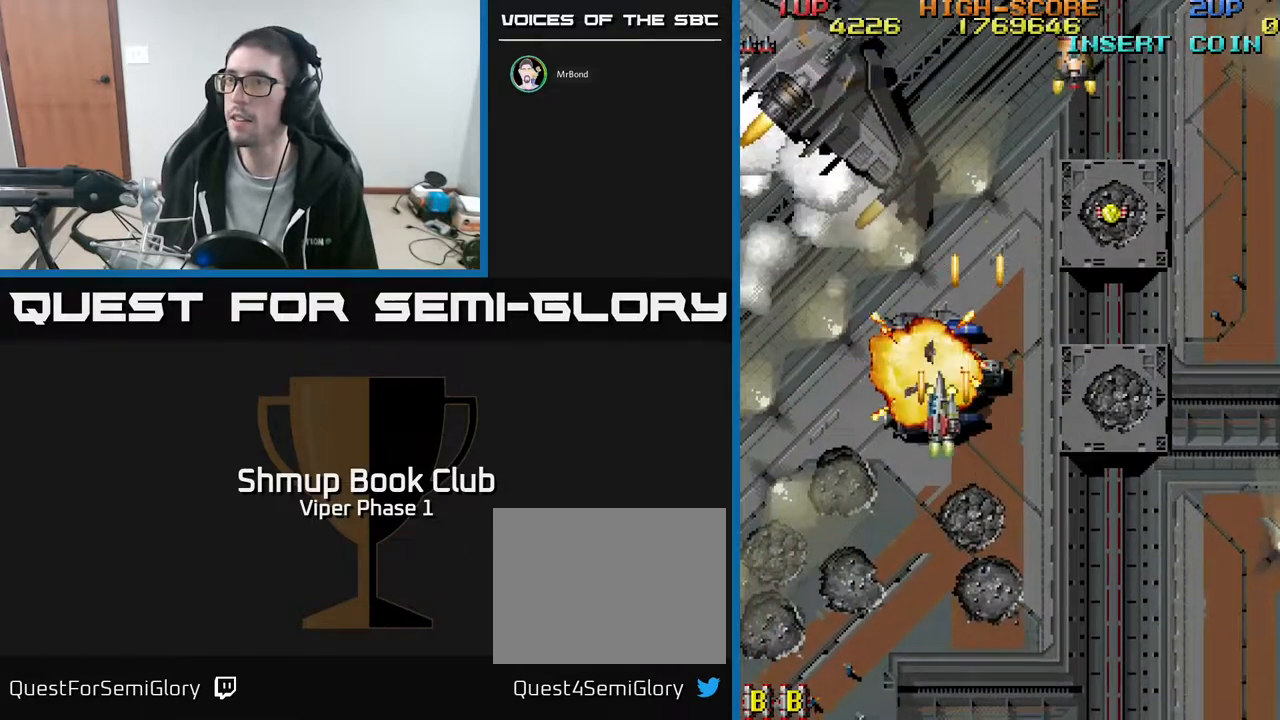
{"buttons": ["A", "DPAD_UP"], "left_stick": "center", "events": [[50, "DPAD_UP", "down"], [283, "DPAD_LEFT", "up"], [317, "DPAD_RIGHT", "down"], [383, "DPAD_RIGHT", "up"]]}